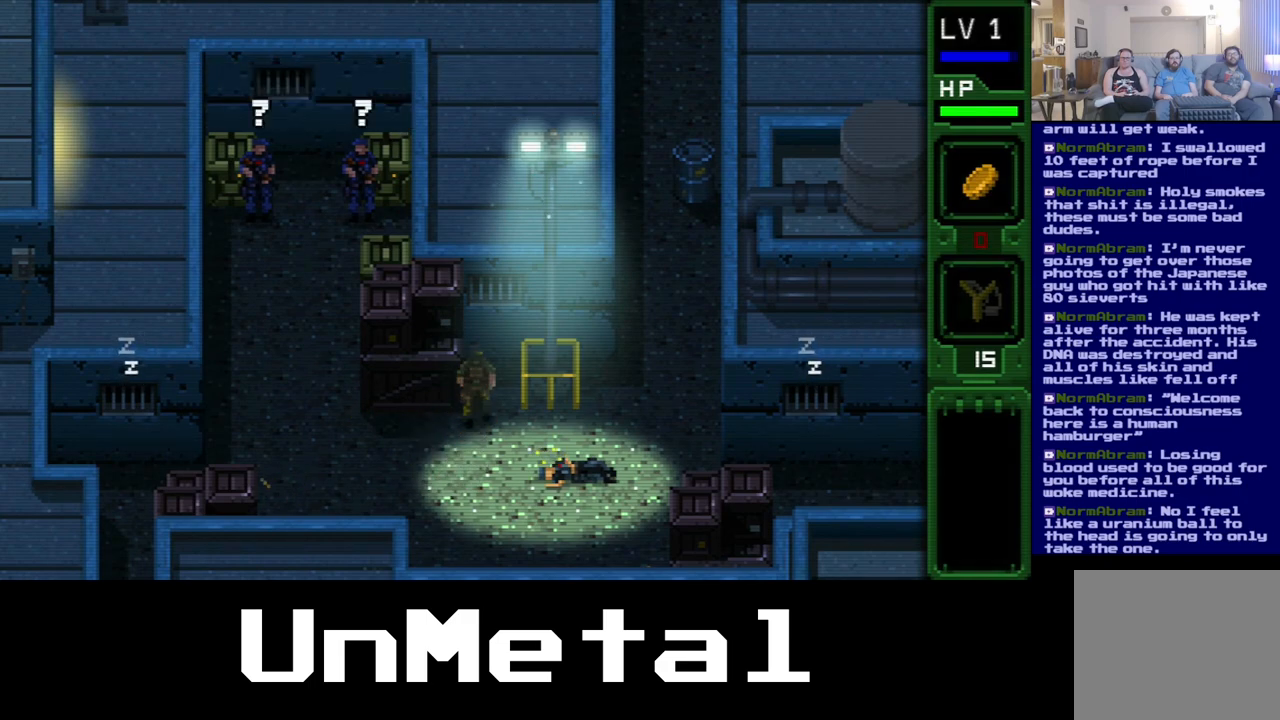
Gameplay with a controller (Xbox layout); each line is a JSON object with the inputs held at the frame after it. "events" lists button and stick changes between this image and that frame as [ms after this image, input, new state], when the widget could be followed in between. Not read: L3 R3.
{"buttons": ["X", "DPAD_UP", "DPAD_LEFT"], "left_stick": "center", "right_stick": "center", "events": []}
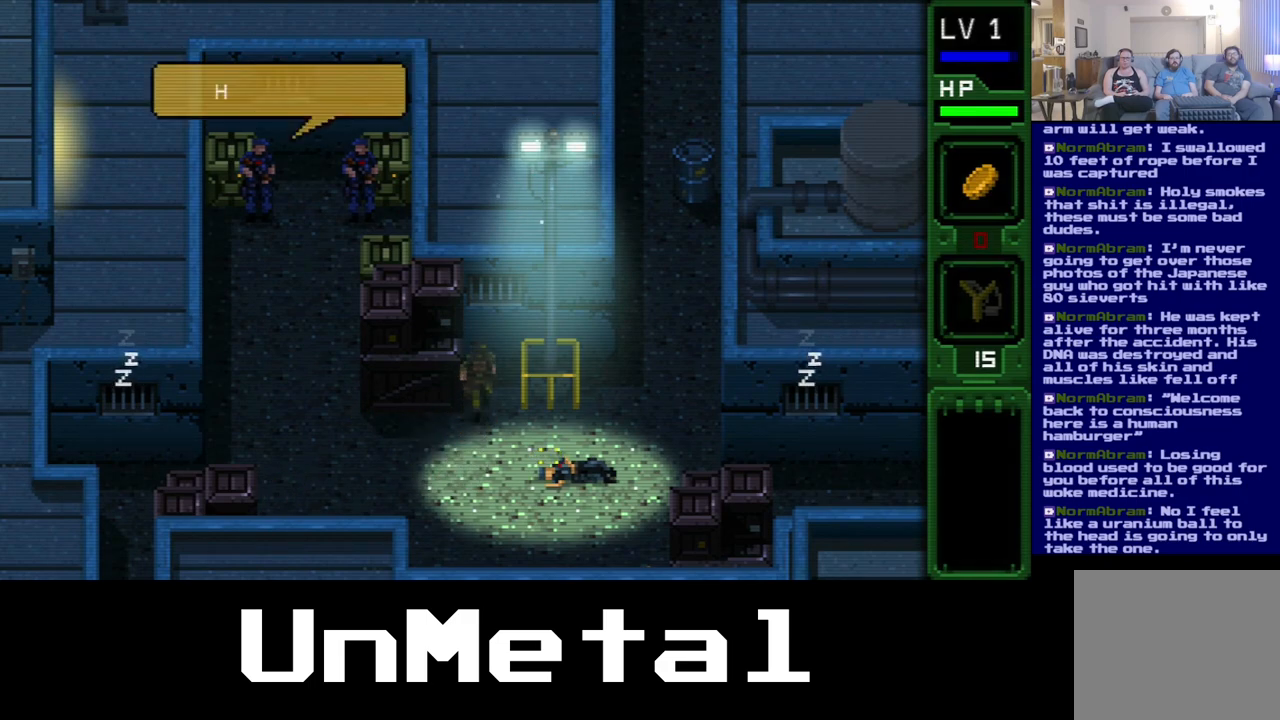
{"buttons": ["X", "DPAD_UP", "DPAD_LEFT"], "left_stick": "center", "right_stick": "center", "events": []}
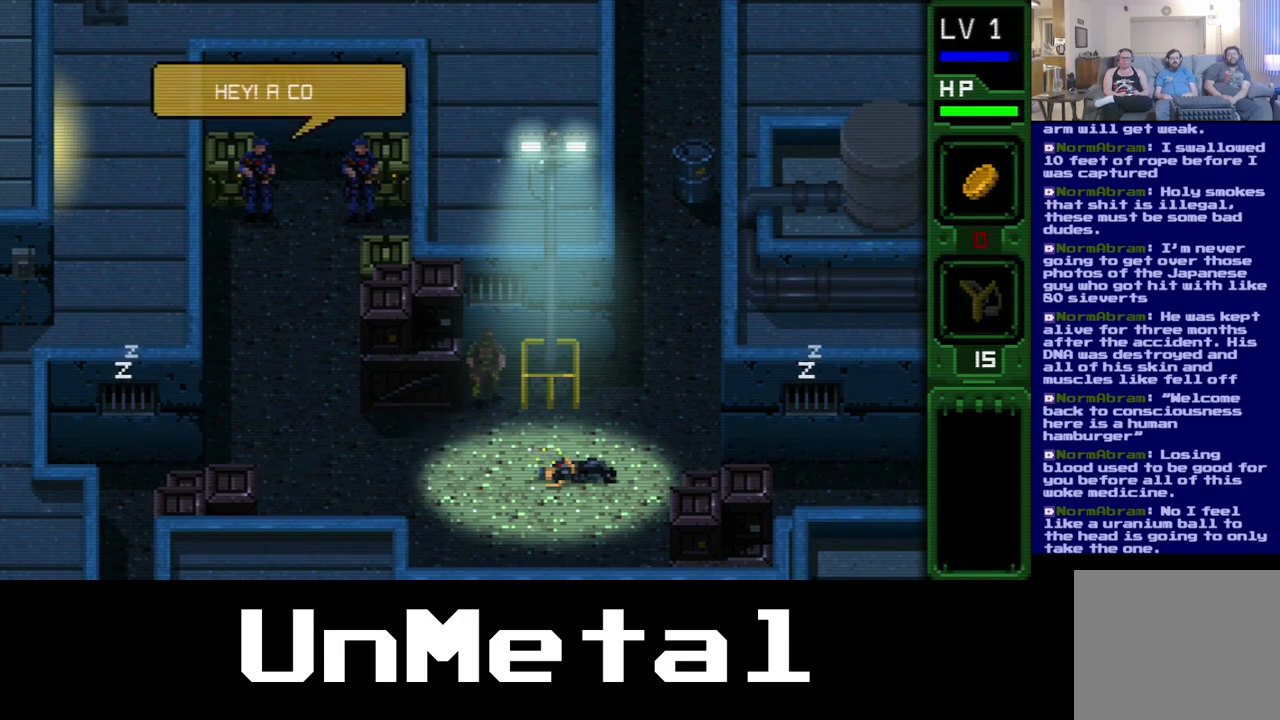
{"buttons": ["X", "DPAD_UP", "DPAD_LEFT"], "left_stick": "center", "right_stick": "center", "events": []}
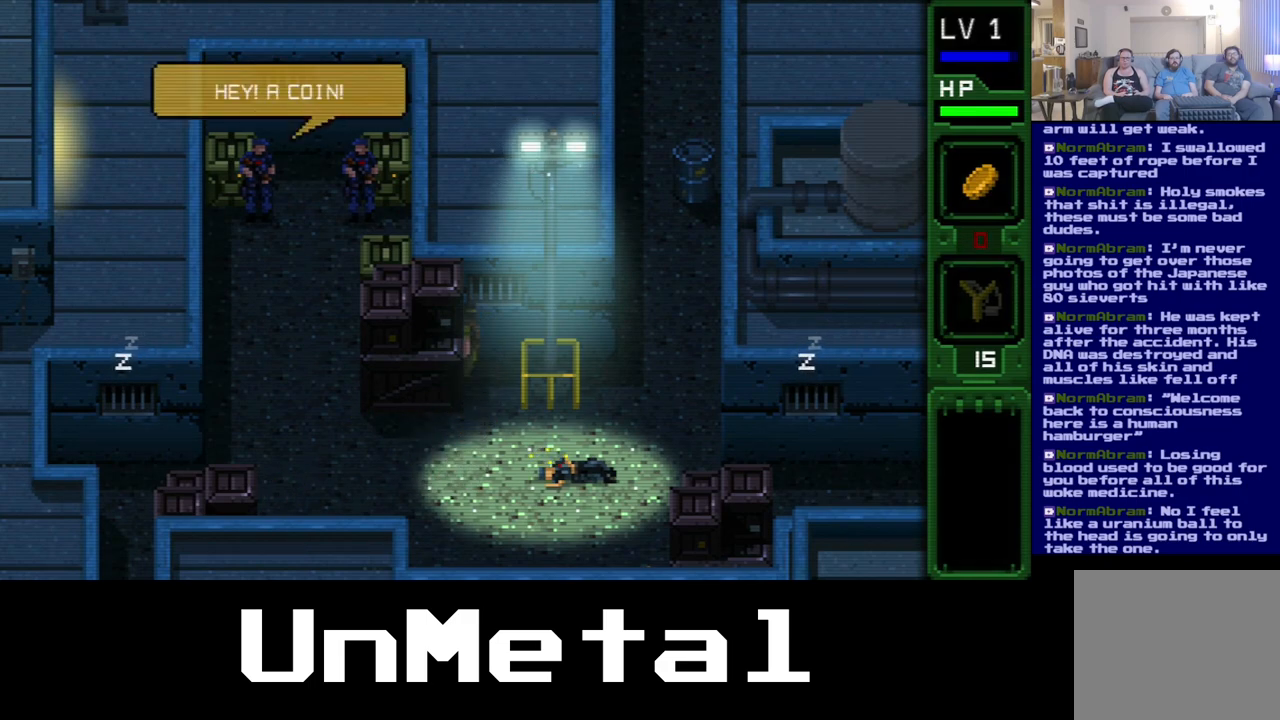
{"buttons": ["X", "DPAD_UP", "DPAD_LEFT"], "left_stick": "center", "right_stick": "center", "events": []}
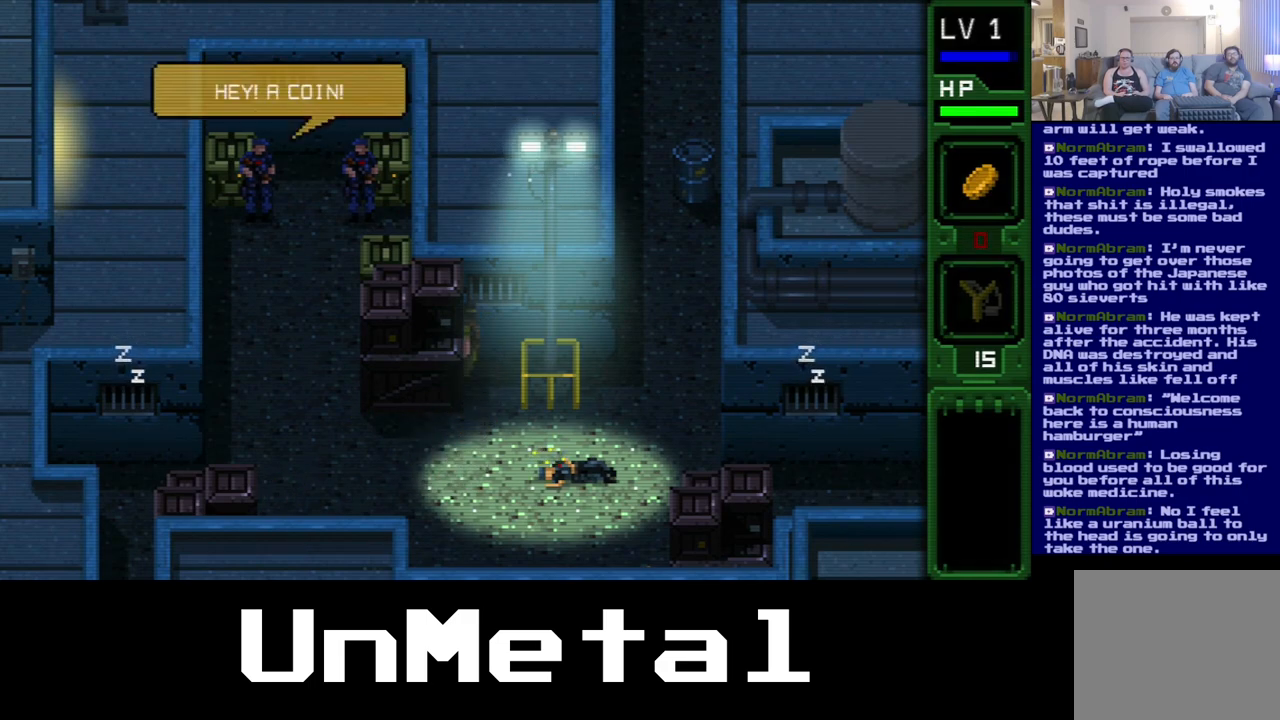
{"buttons": ["X", "DPAD_UP", "DPAD_LEFT"], "left_stick": "center", "right_stick": "center", "events": []}